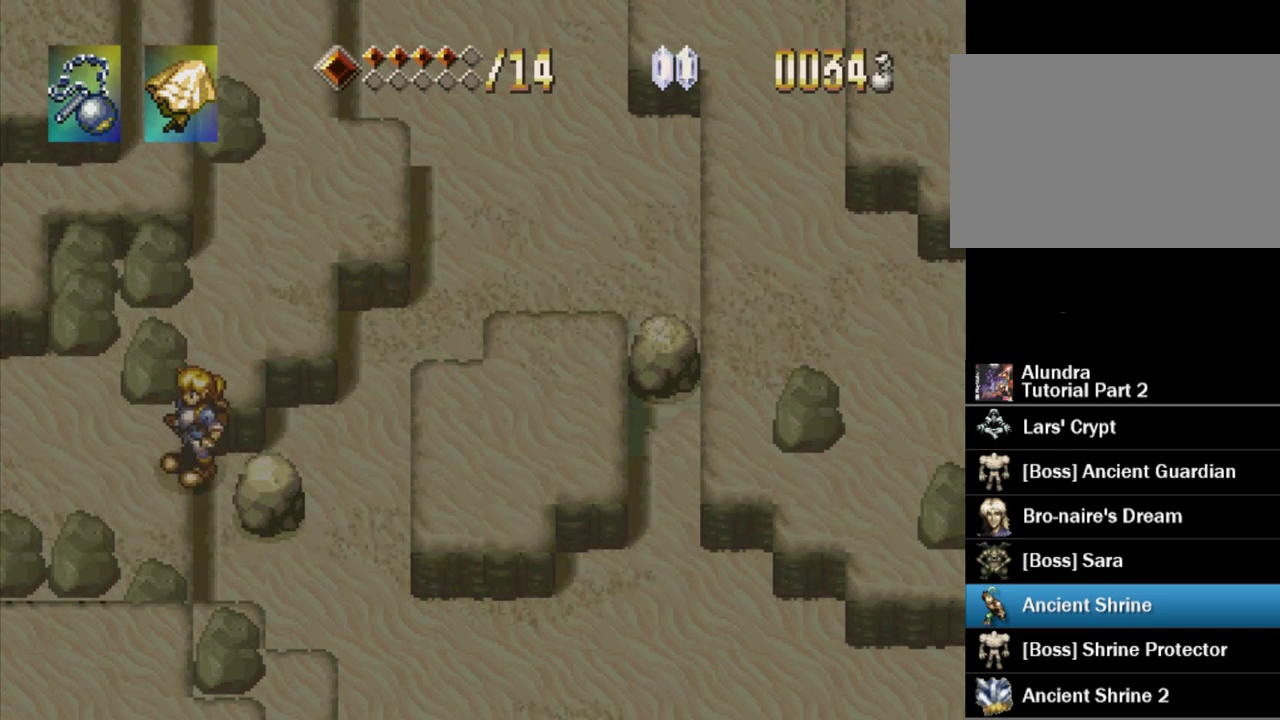
Gameplay with a controller (PlayStation layout); each line is a JSON object with the inputs held at the frame after it. "events" lists button and stick changes between this image and that frame as [ms after this image, input, new state], when the widget could be followed in between. Not read: L3 R3.
{"buttons": ["DPAD_DOWN"], "events": [[33, "DPAD_LEFT", "down"], [83, "DPAD_LEFT", "up"], [433, "DPAD_DOWN", "down"]]}
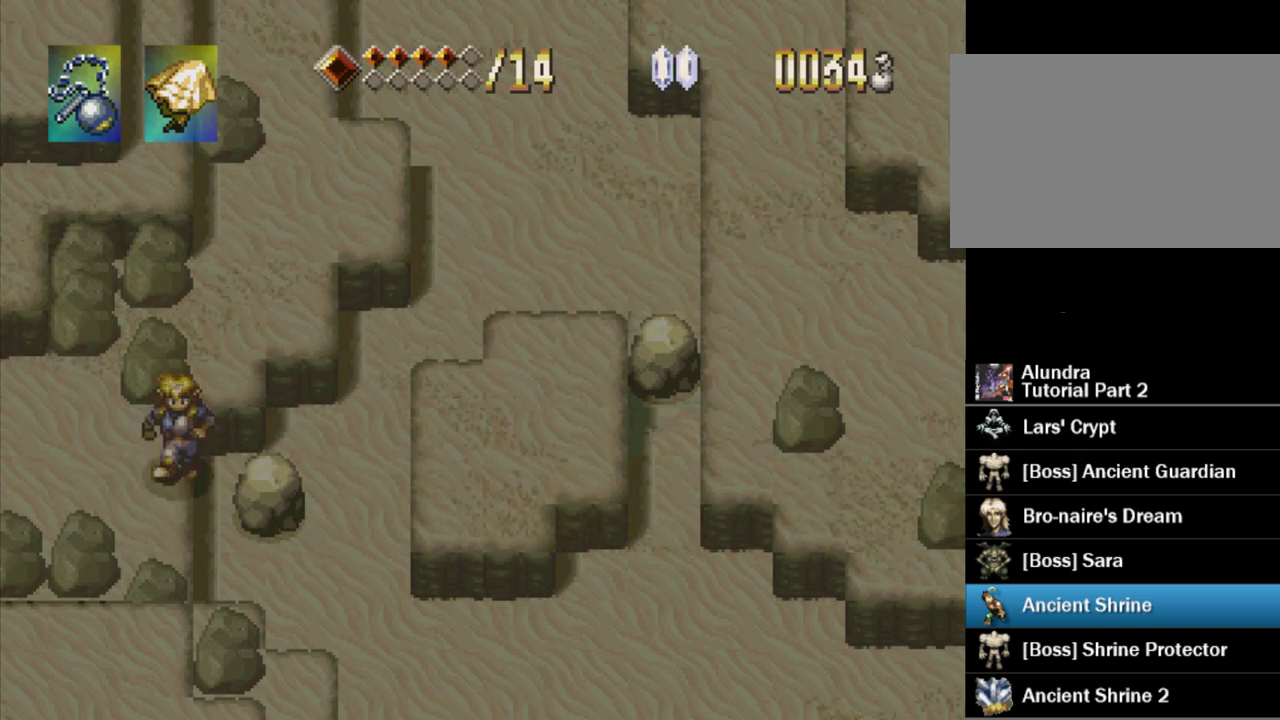
{"buttons": [], "events": [[117, "DPAD_DOWN", "up"], [333, "DPAD_DOWN", "down"], [467, "DPAD_DOWN", "up"]]}
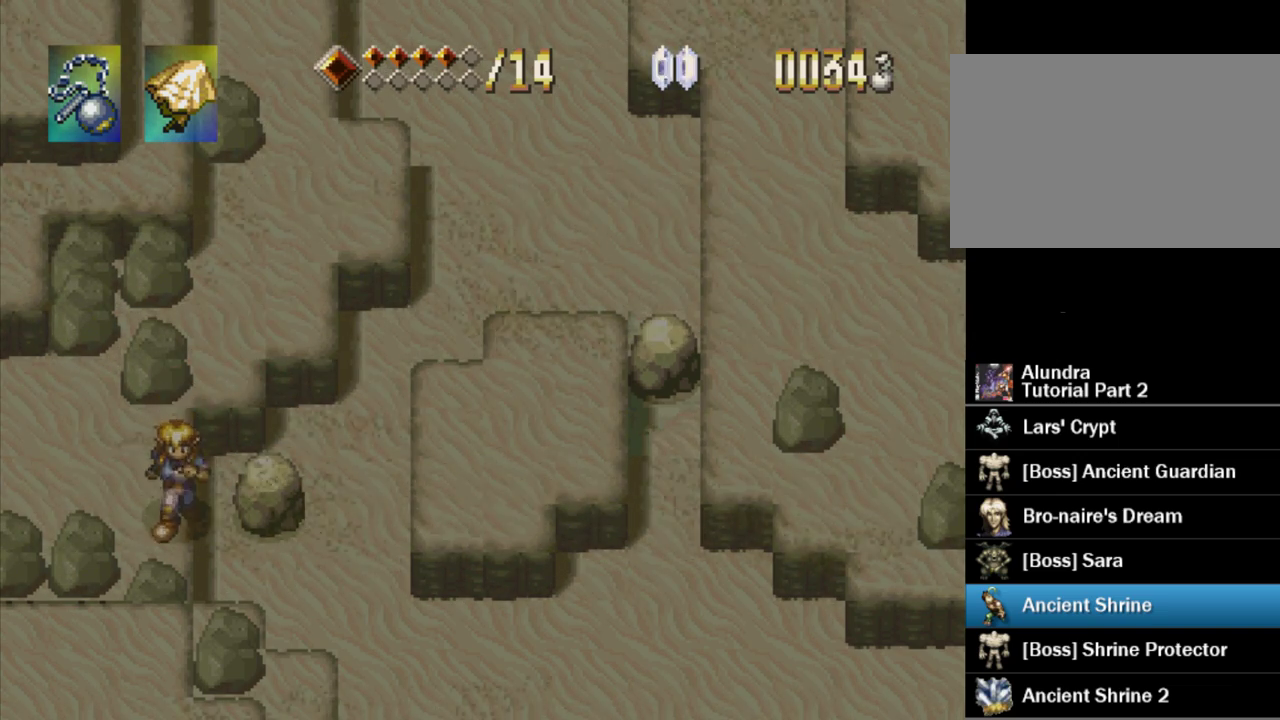
{"buttons": [], "events": [[117, "DPAD_LEFT", "down"], [283, "DPAD_LEFT", "up"]]}
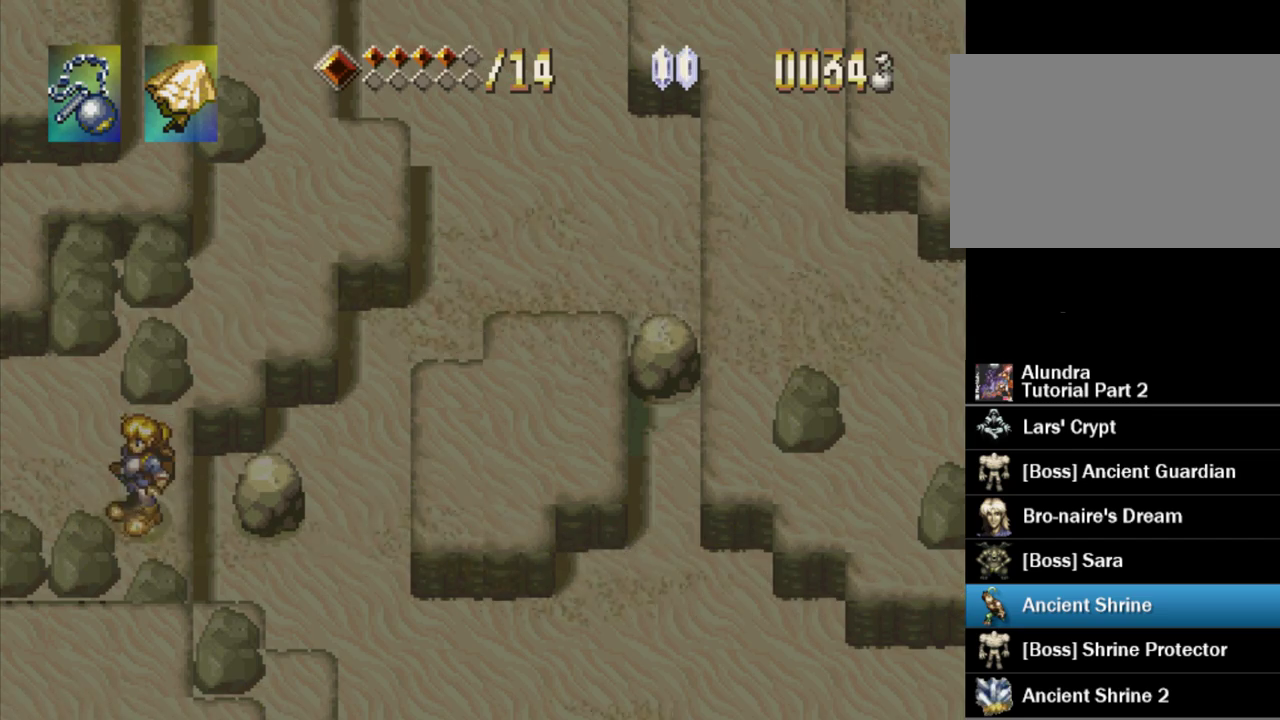
{"buttons": ["DPAD_DOWN"], "events": [[67, "DPAD_LEFT", "down"], [183, "DPAD_LEFT", "up"], [383, "DPAD_DOWN", "down"]]}
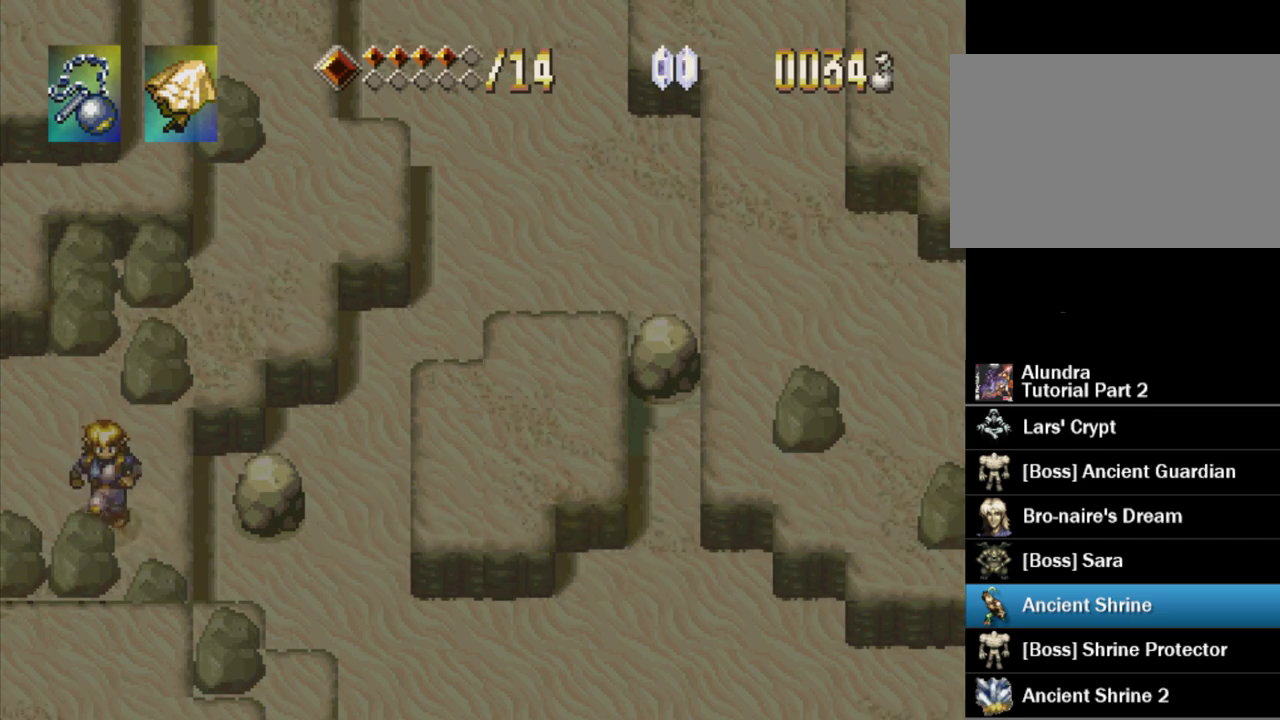
{"buttons": [], "events": [[50, "DPAD_DOWN", "up"], [367, "DPAD_LEFT", "down"], [433, "DPAD_LEFT", "up"]]}
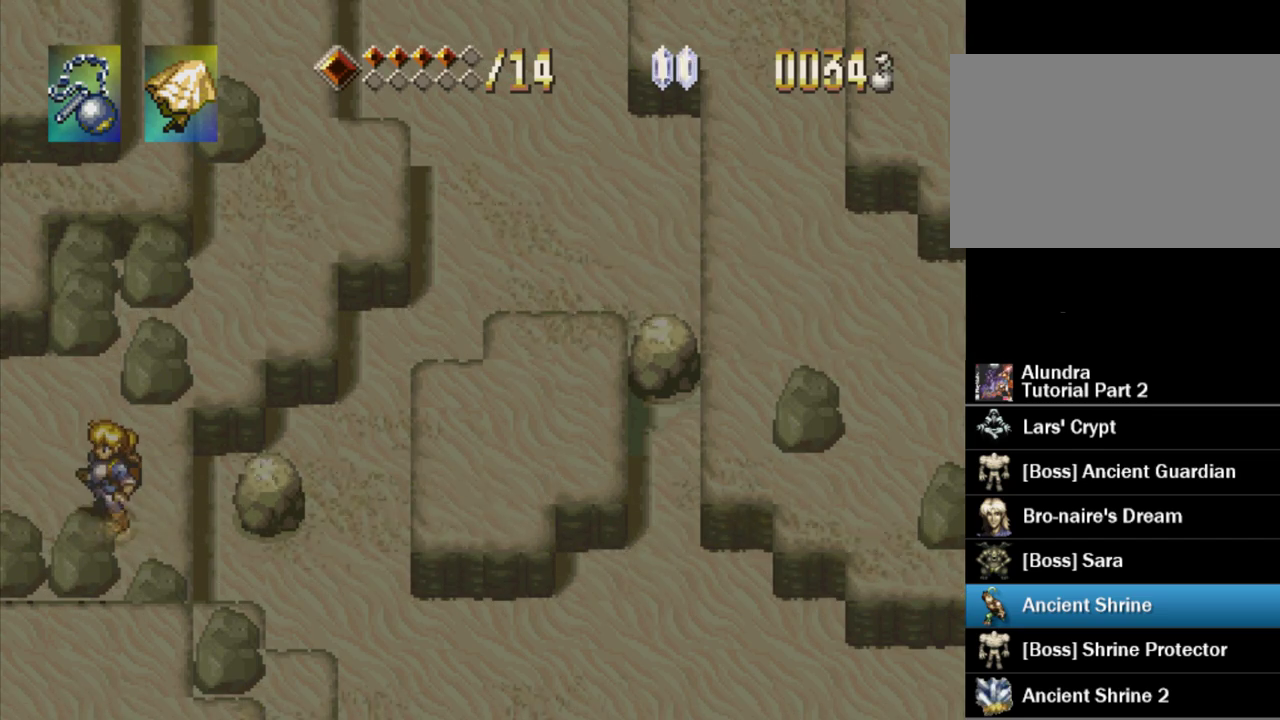
{"buttons": [], "events": [[333, "DPAD_LEFT", "down"], [417, "DPAD_LEFT", "up"]]}
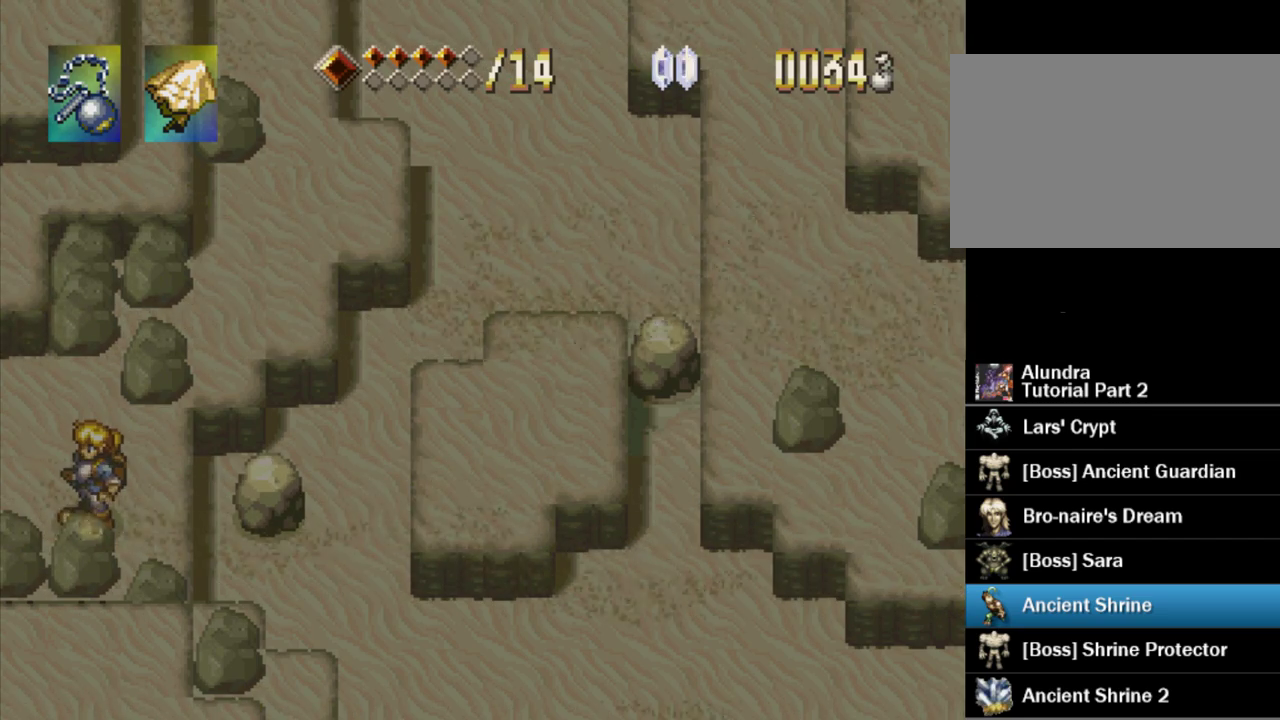
{"buttons": [], "events": []}
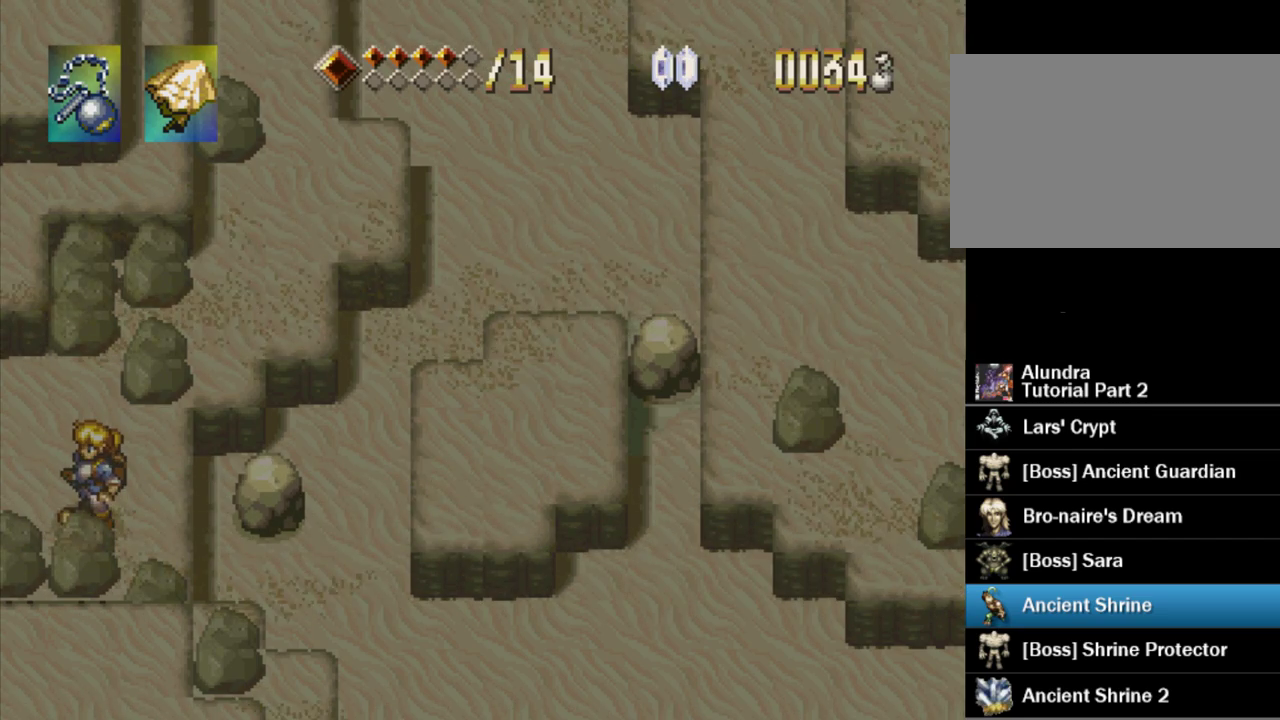
{"buttons": [], "events": []}
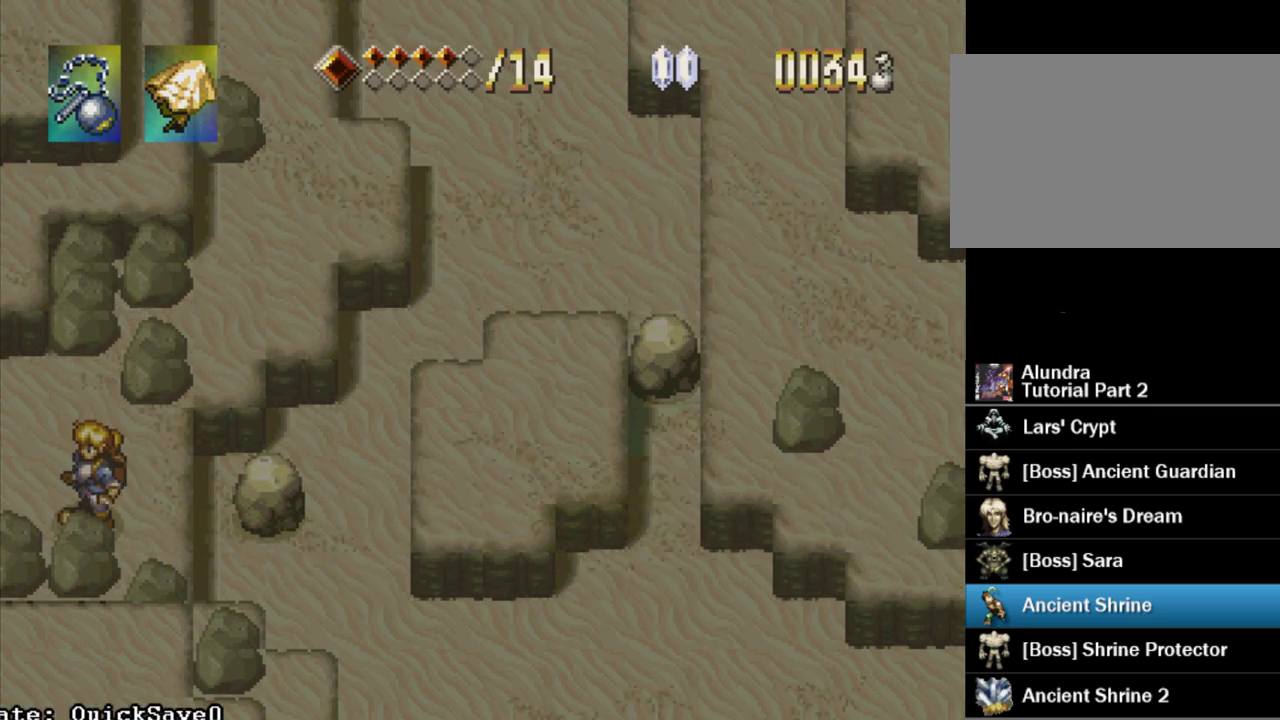
{"buttons": ["DPAD_LEFT"], "events": [[17, "DPAD_DOWN", "down"], [33, "DPAD_LEFT", "down"], [83, "DPAD_LEFT", "up"], [267, "DPAD_DOWN", "up"], [433, "DPAD_LEFT", "down"]]}
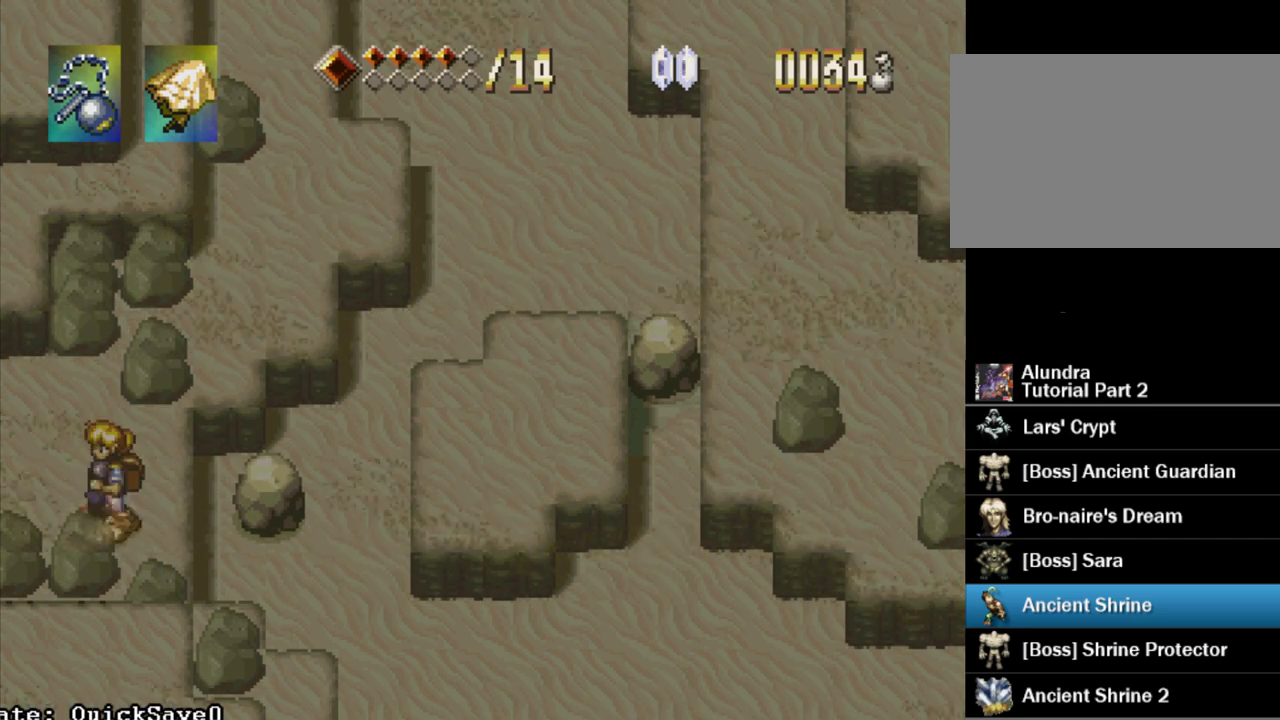
{"buttons": ["DPAD_DOWN", "DPAD_LEFT"], "events": [[83, "DPAD_LEFT", "up"], [400, "DPAD_DOWN", "down"], [417, "DPAD_LEFT", "down"]]}
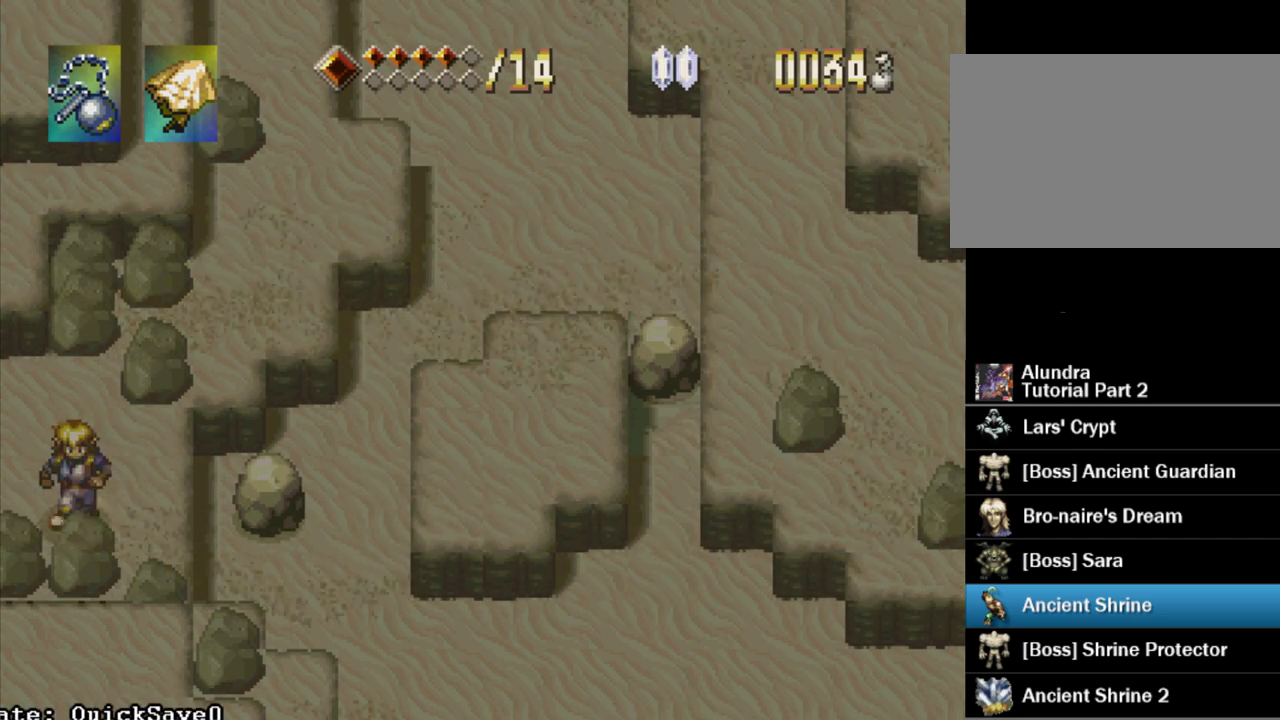
{"buttons": ["DPAD_DOWN", "DPAD_LEFT"], "events": []}
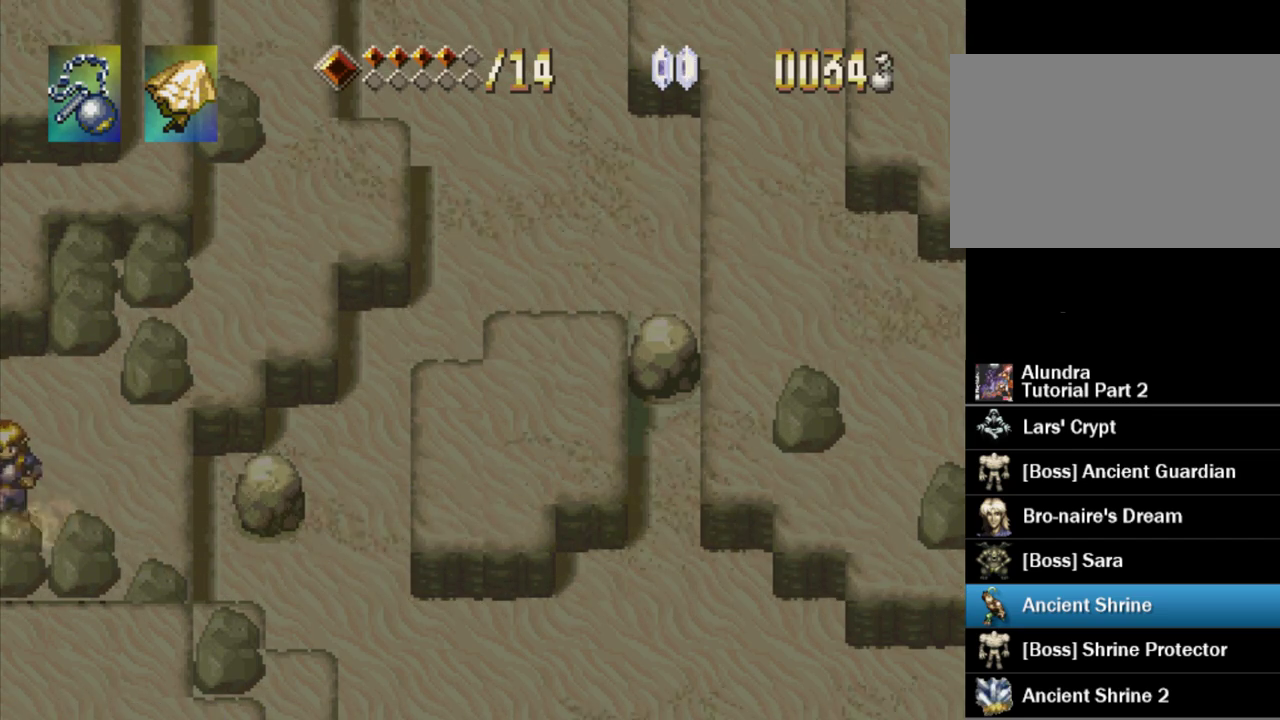
{"buttons": ["DPAD_LEFT"], "events": [[467, "DPAD_DOWN", "up"]]}
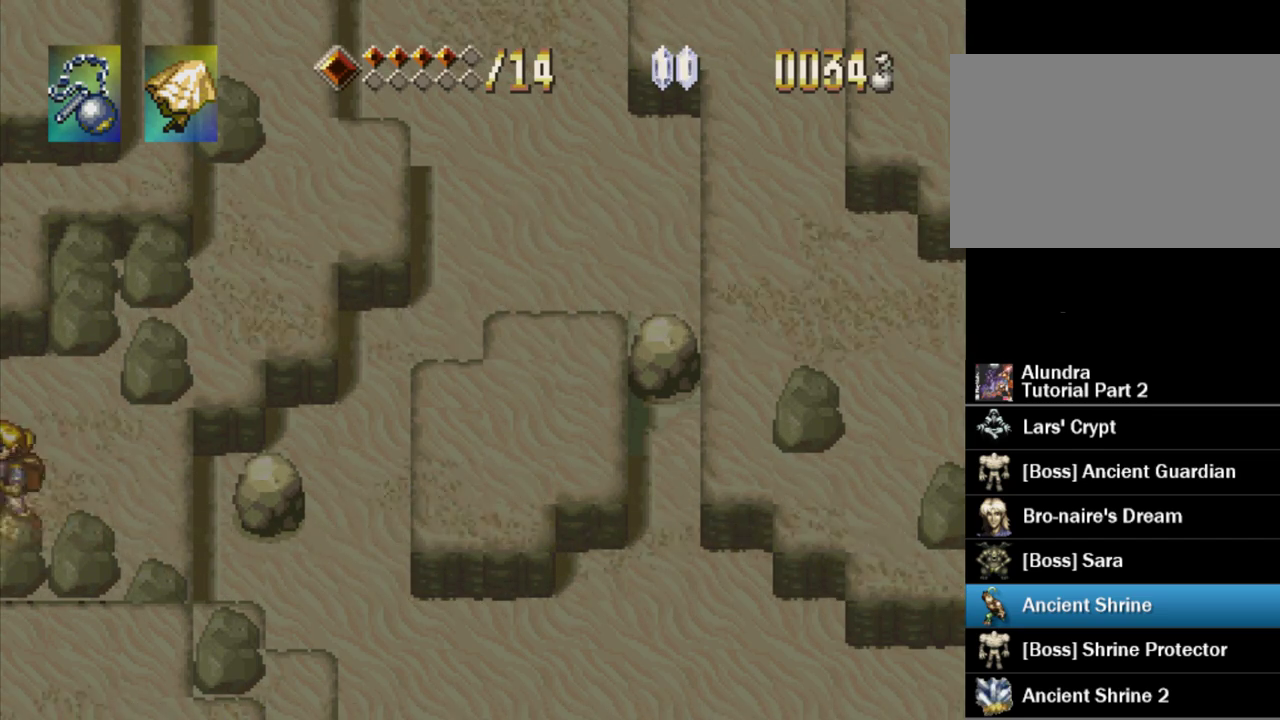
{"buttons": [], "events": [[400, "DPAD_LEFT", "up"]]}
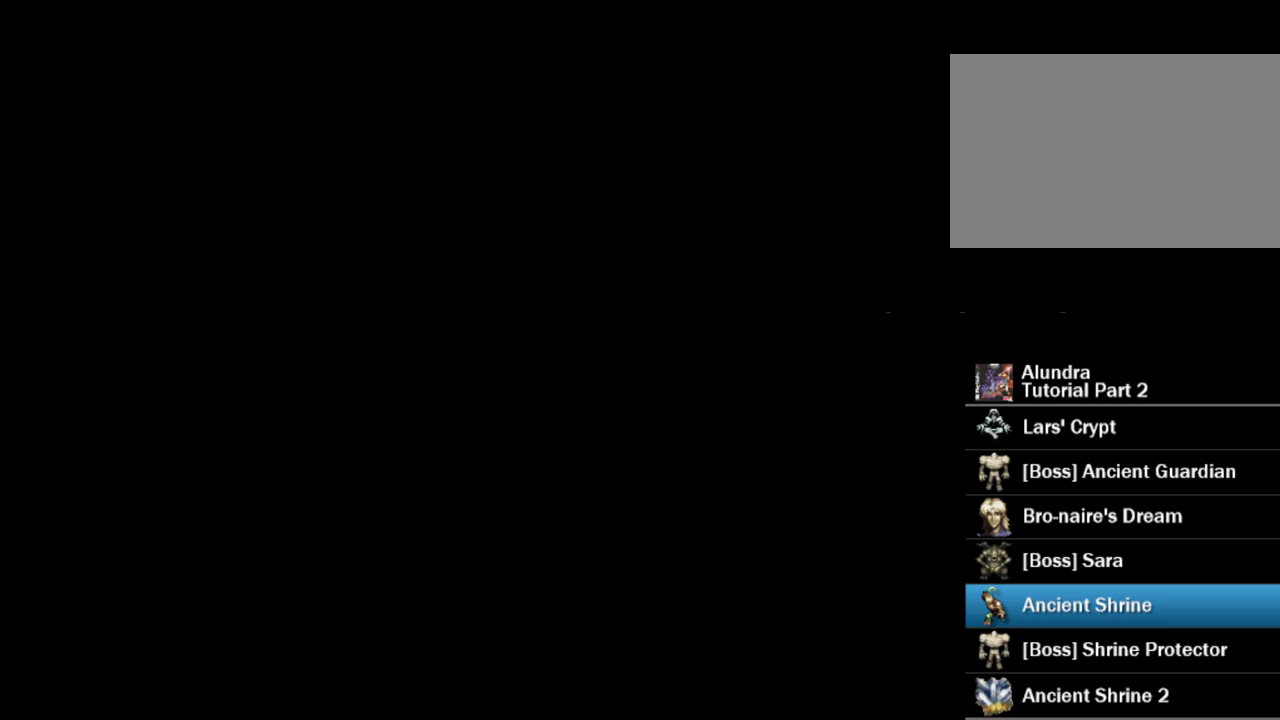
{"buttons": [], "events": []}
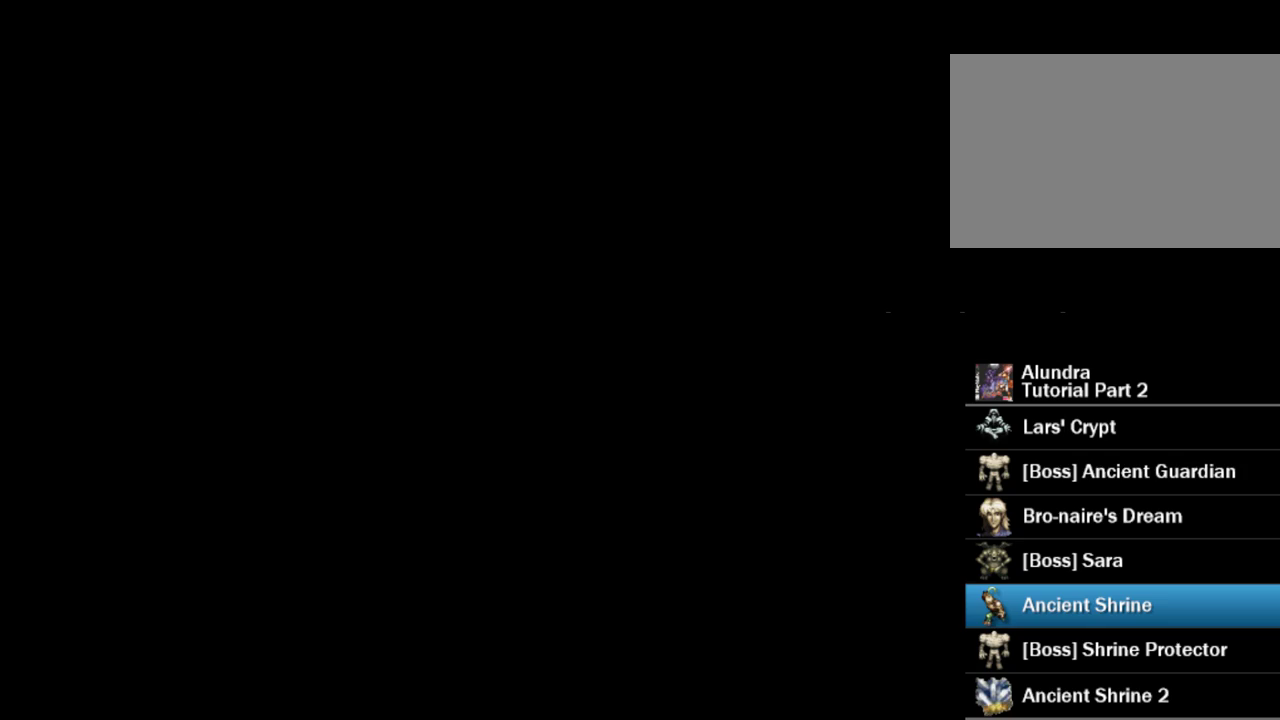
{"buttons": [], "events": []}
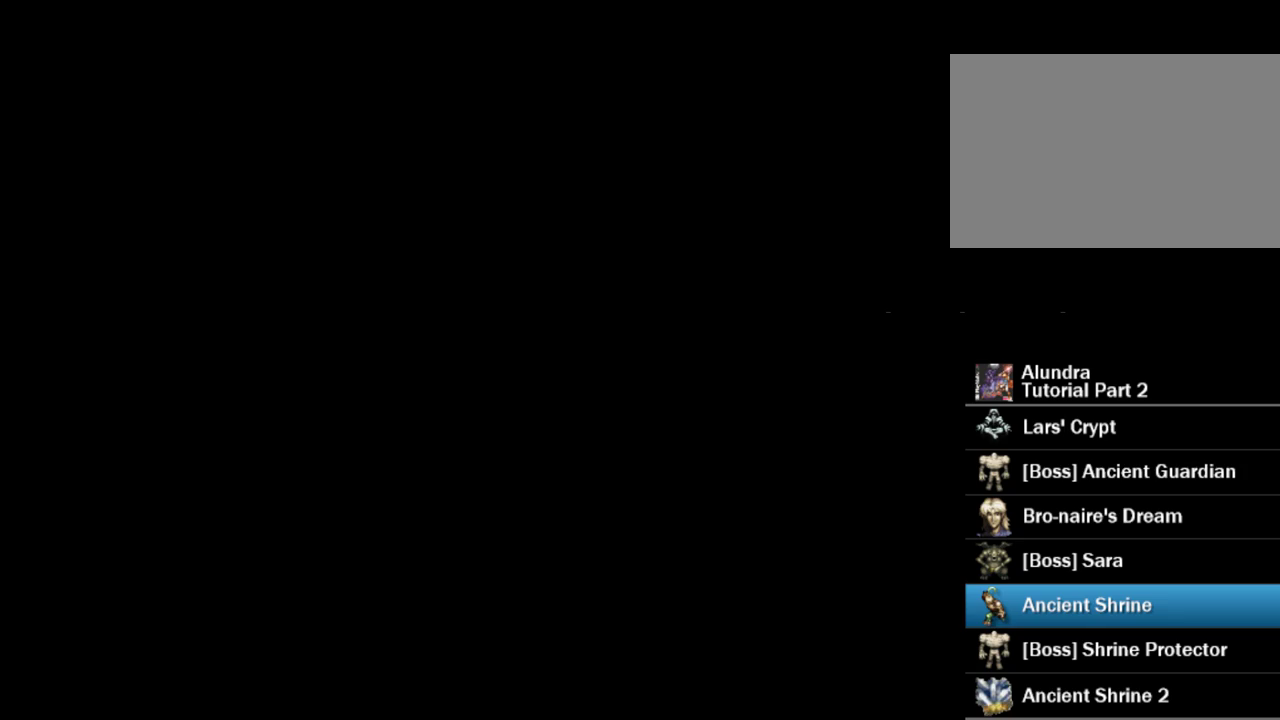
{"buttons": [], "events": []}
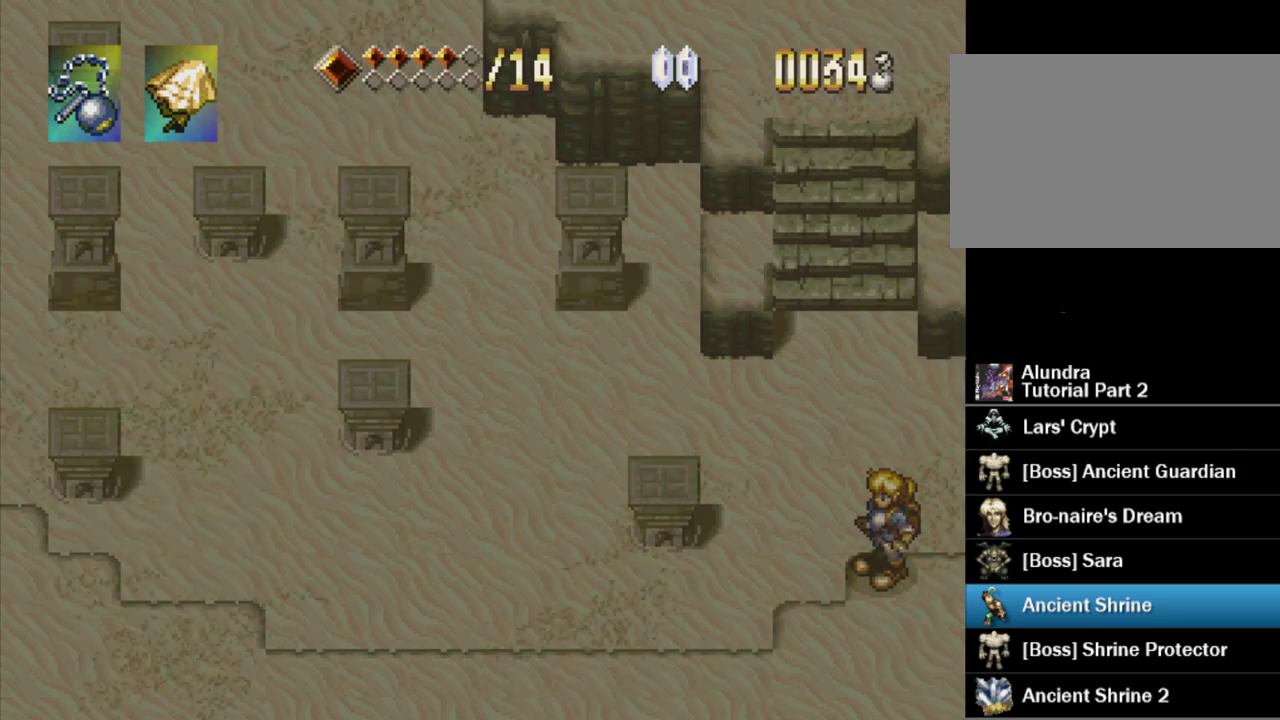
{"buttons": [], "events": [[100, "CROSS", "down"], [267, "CROSS", "up"]]}
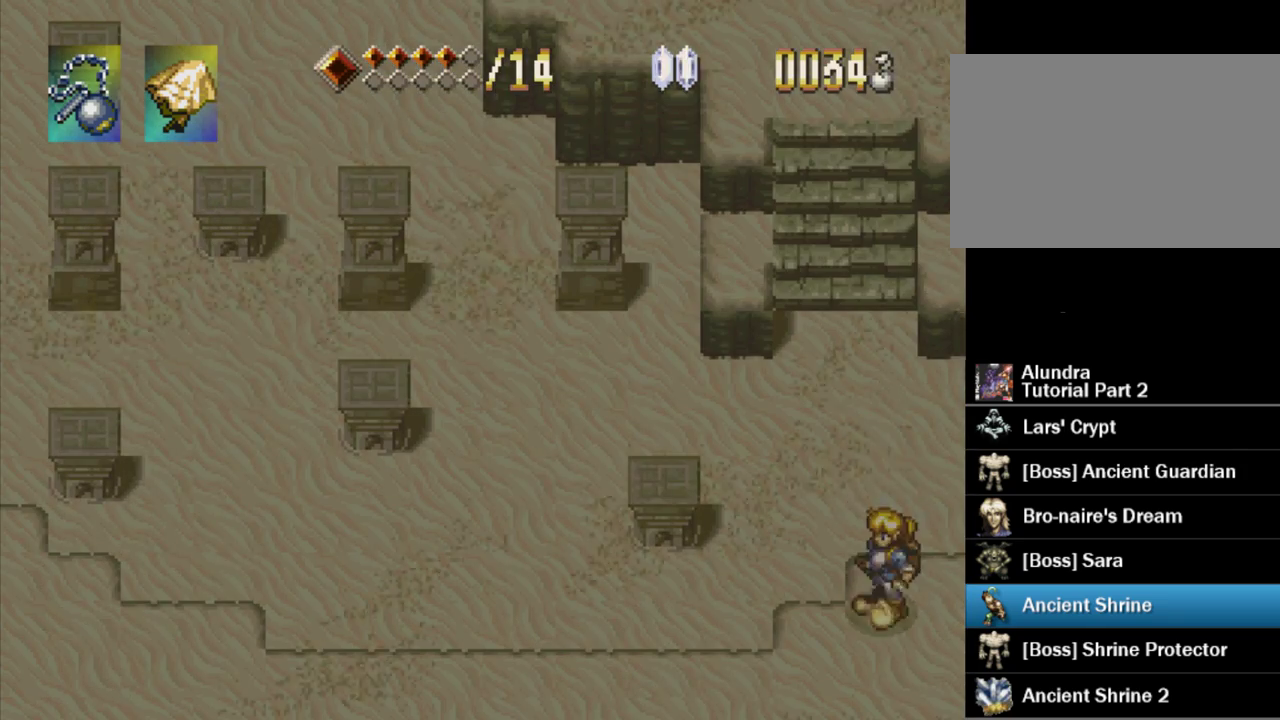
{"buttons": [], "events": [[33, "CROSS", "down"], [183, "CROSS", "up"]]}